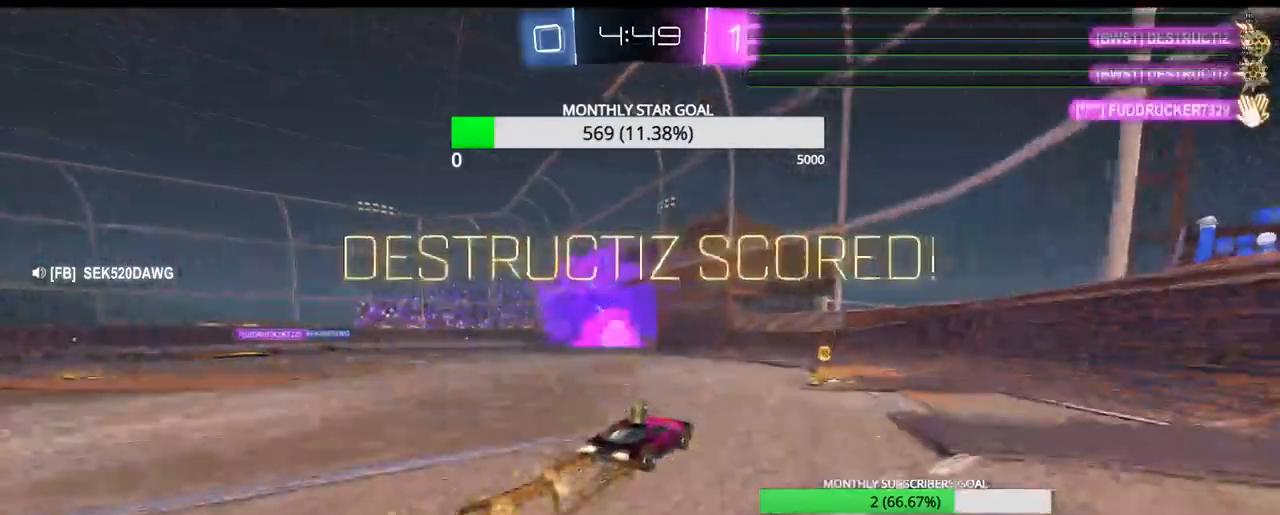
Gameplay with a controller (PlayStation layout); each line is a JSON object with the inputs held at the frame after it. "events" lists button and stick changes between this image and that frame as [ms after this image, input, new state], when the widget could be followed in between.
{"buttons": ["R1", "R2"], "left_stick": "right", "right_stick": "center", "events": [[33, "left_stick", "center"], [367, "left_stick", "right"]]}
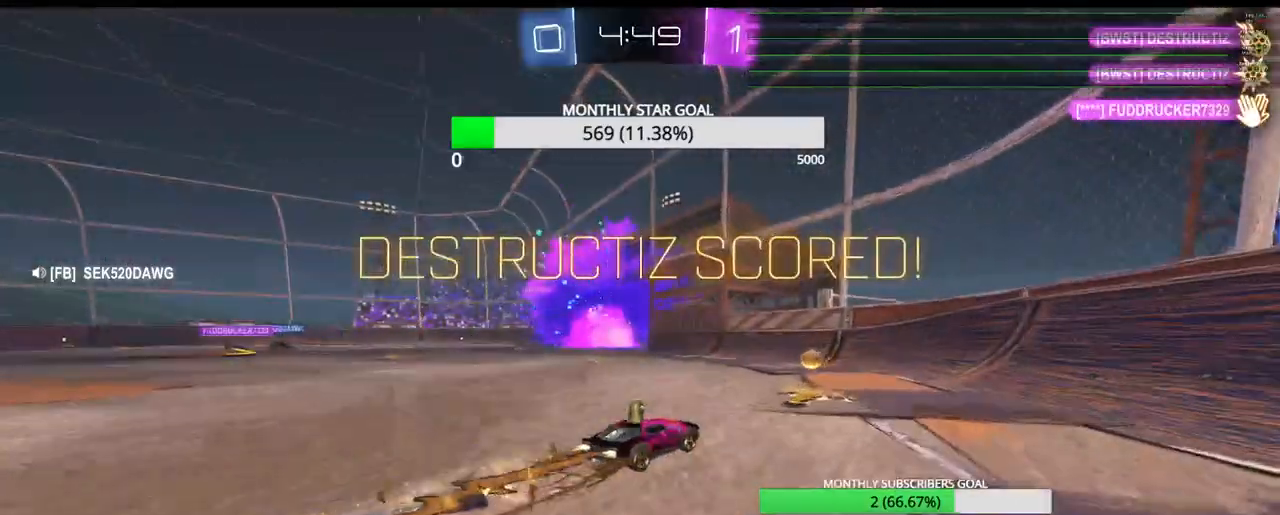
{"buttons": ["CROSS", "L1", "R1", "R2"], "left_stick": "up-left", "right_stick": "center", "events": [[50, "left_stick", "center"], [250, "left_stick", "up-left"], [300, "CROSS", "down"], [317, "L1", "down"], [400, "CROSS", "up"], [400, "R1", "up"], [483, "CROSS", "down"], [500, "R1", "down"]]}
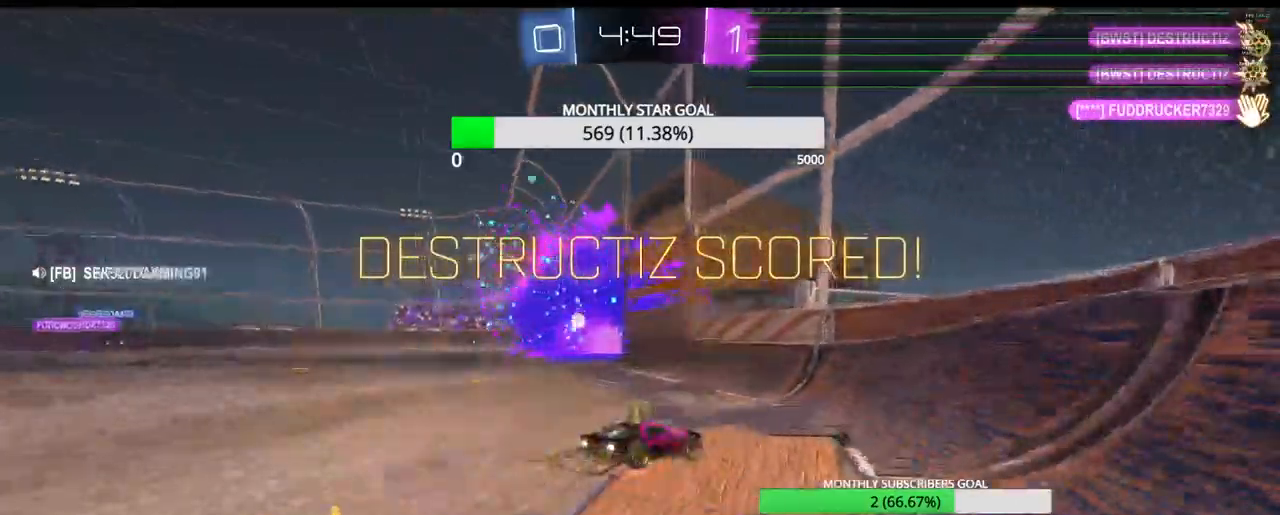
{"buttons": [], "left_stick": "center", "right_stick": "center", "events": [[33, "L1", "up"], [50, "R1", "up"], [50, "left_stick", "center"], [67, "CROSS", "up"], [467, "R2", "up"]]}
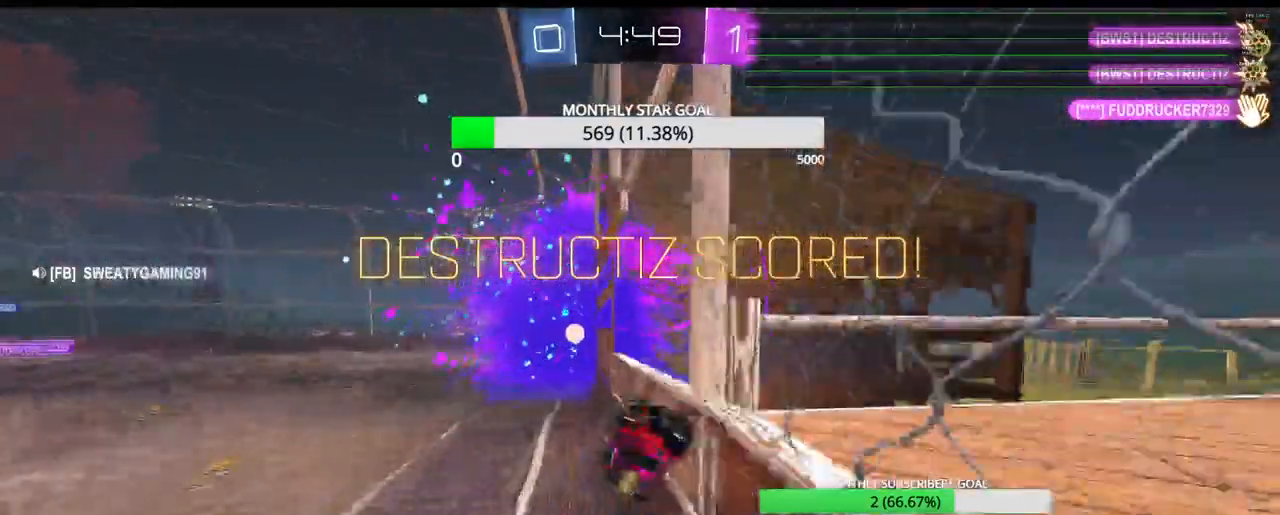
{"buttons": [], "left_stick": "center", "right_stick": "center", "events": []}
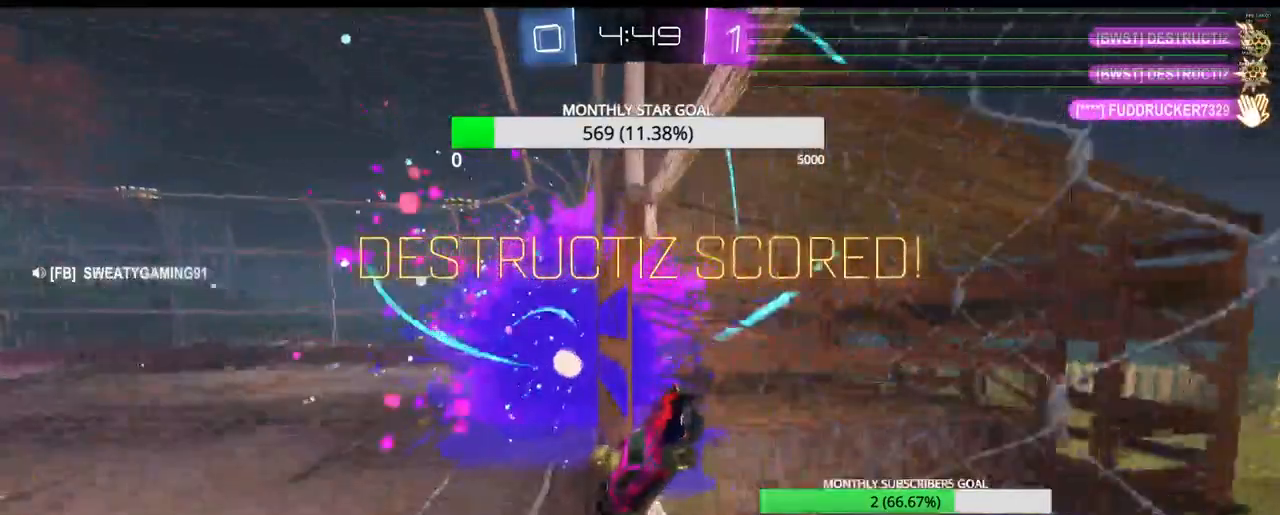
{"buttons": [], "left_stick": "center", "right_stick": "center", "events": []}
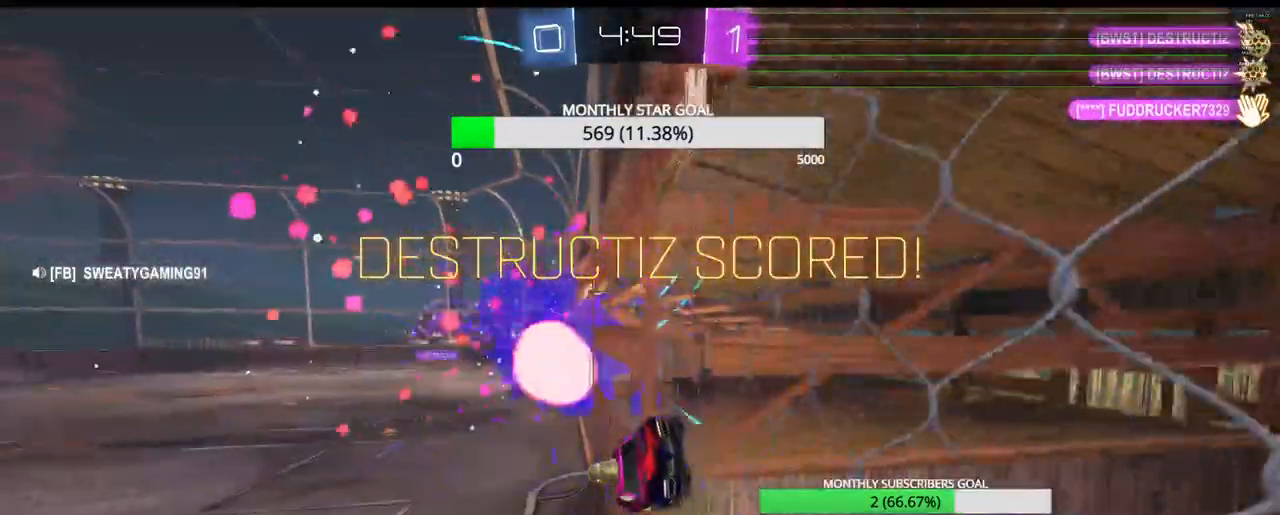
{"buttons": [], "left_stick": "center", "right_stick": "center", "events": [[50, "CROSS", "down"], [167, "CROSS", "up"]]}
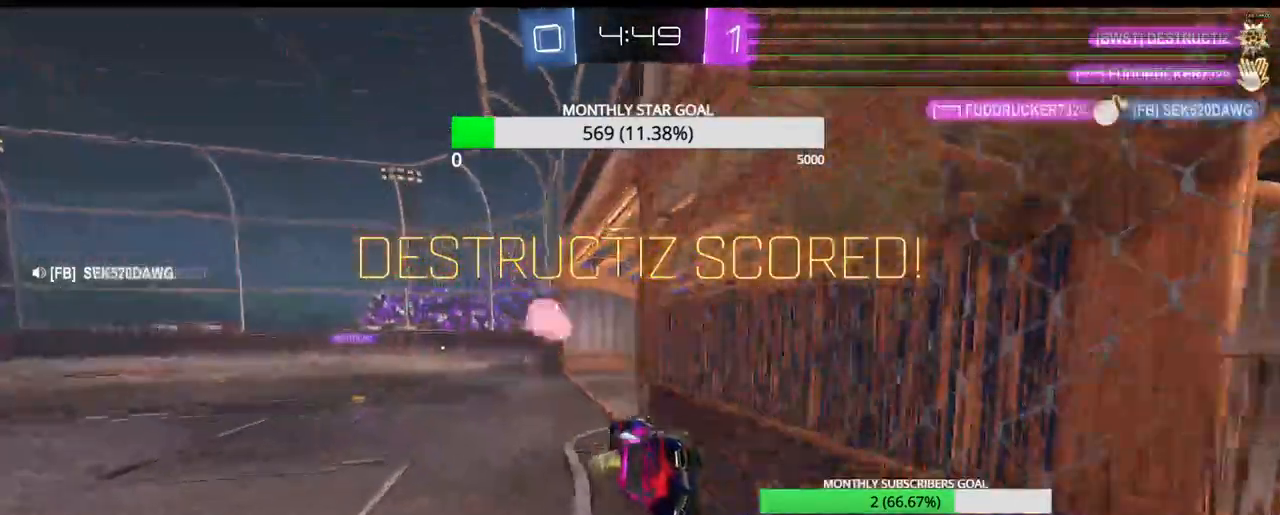
{"buttons": [], "left_stick": "center", "right_stick": "center", "events": []}
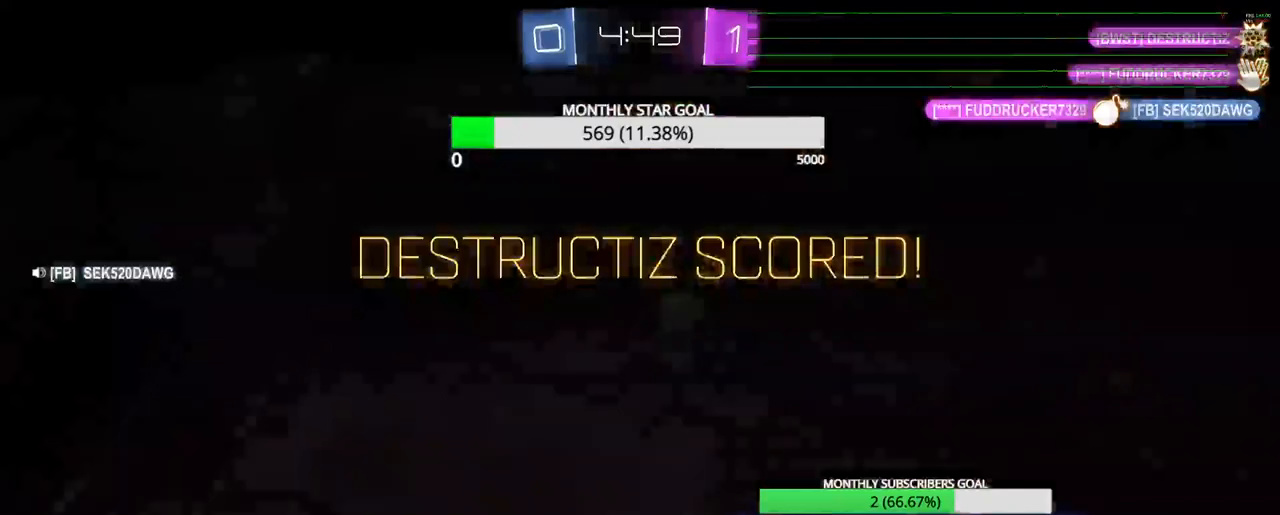
{"buttons": [], "left_stick": "center", "right_stick": "center", "events": []}
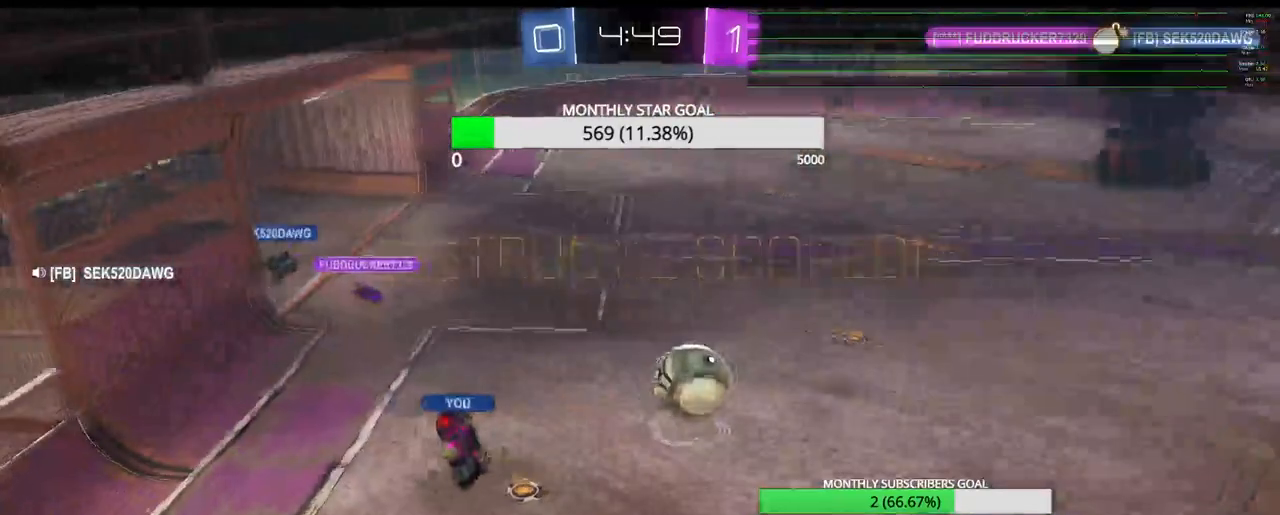
{"buttons": [], "left_stick": "center", "right_stick": "center", "events": []}
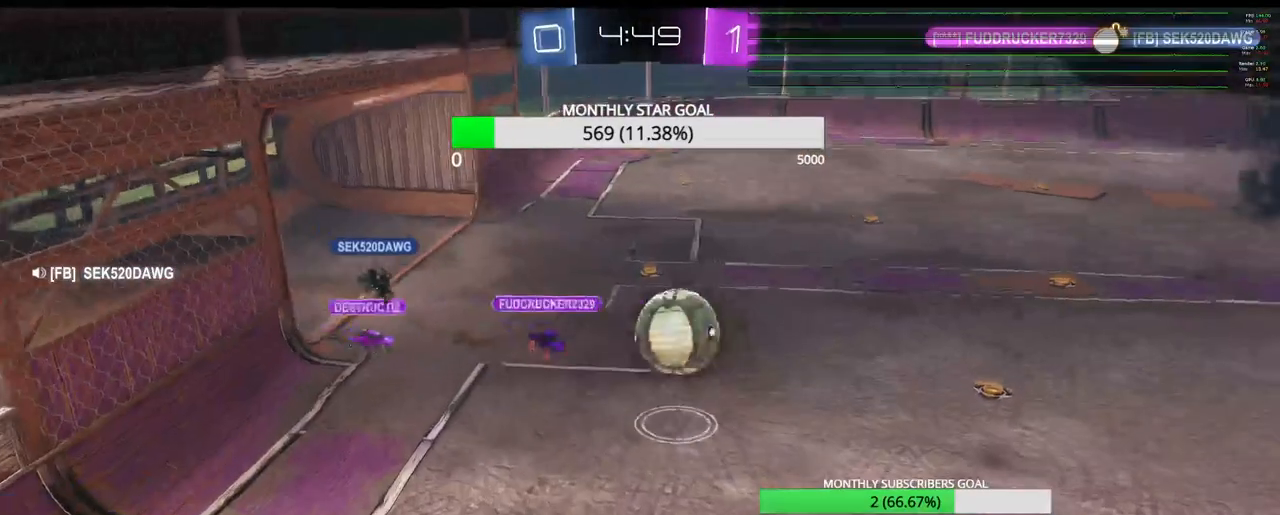
{"buttons": [], "left_stick": "center", "right_stick": "center", "events": []}
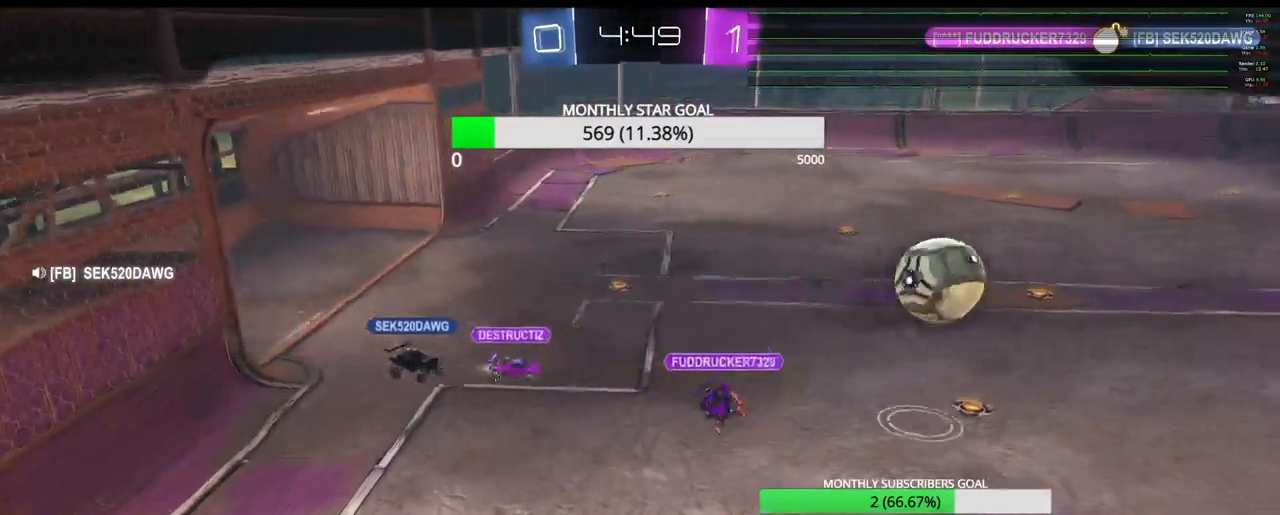
{"buttons": [], "left_stick": "center", "right_stick": "center", "events": [[83, "CROSS", "down"], [200, "CROSS", "up"]]}
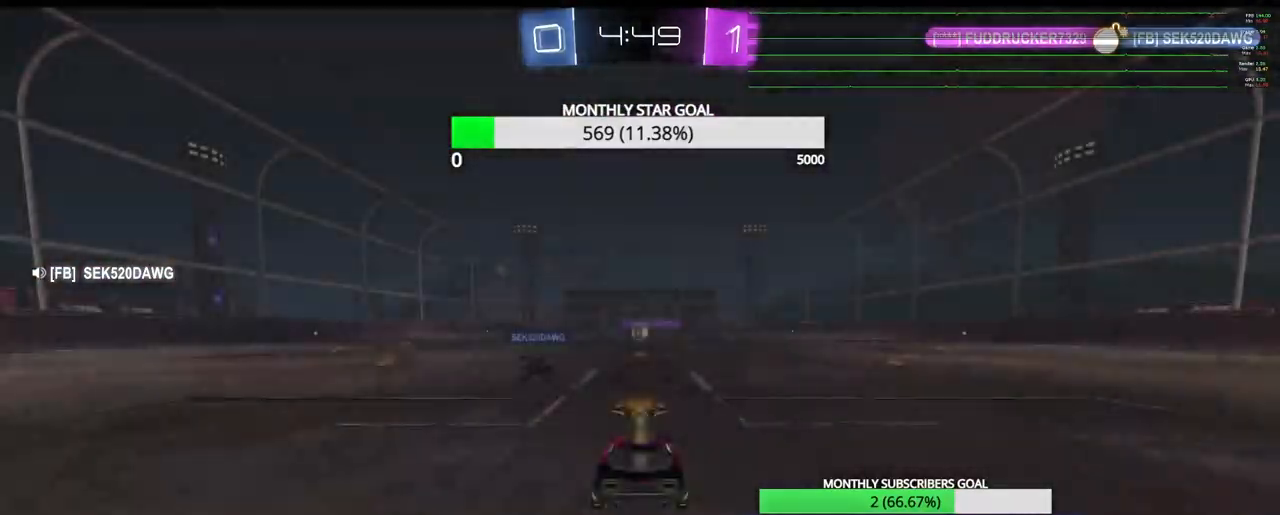
{"buttons": [], "left_stick": "center", "right_stick": "center", "events": []}
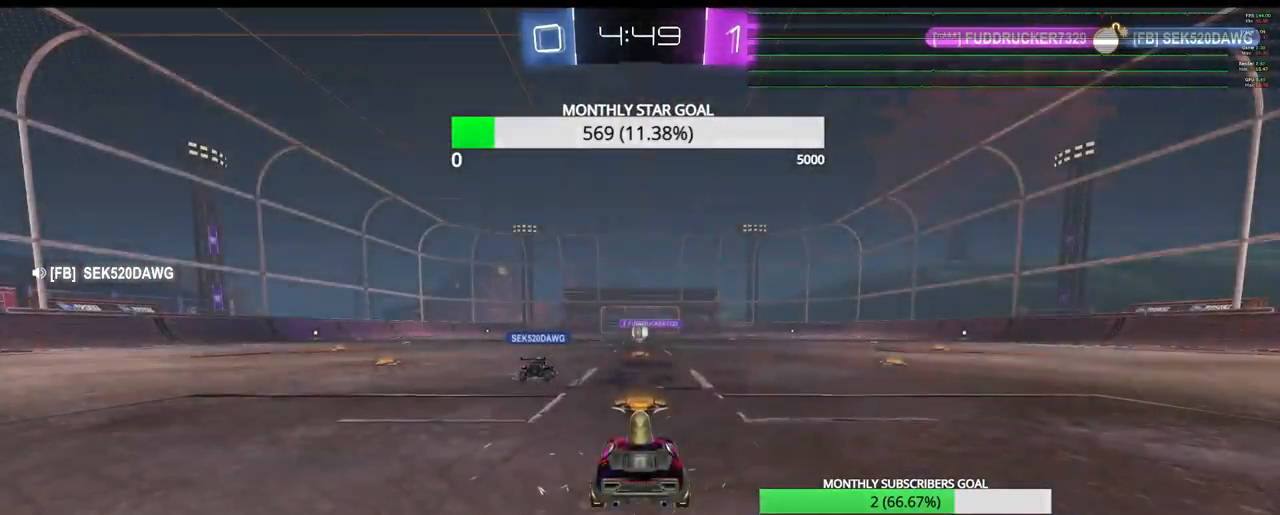
{"buttons": [], "left_stick": "center", "right_stick": "center", "events": []}
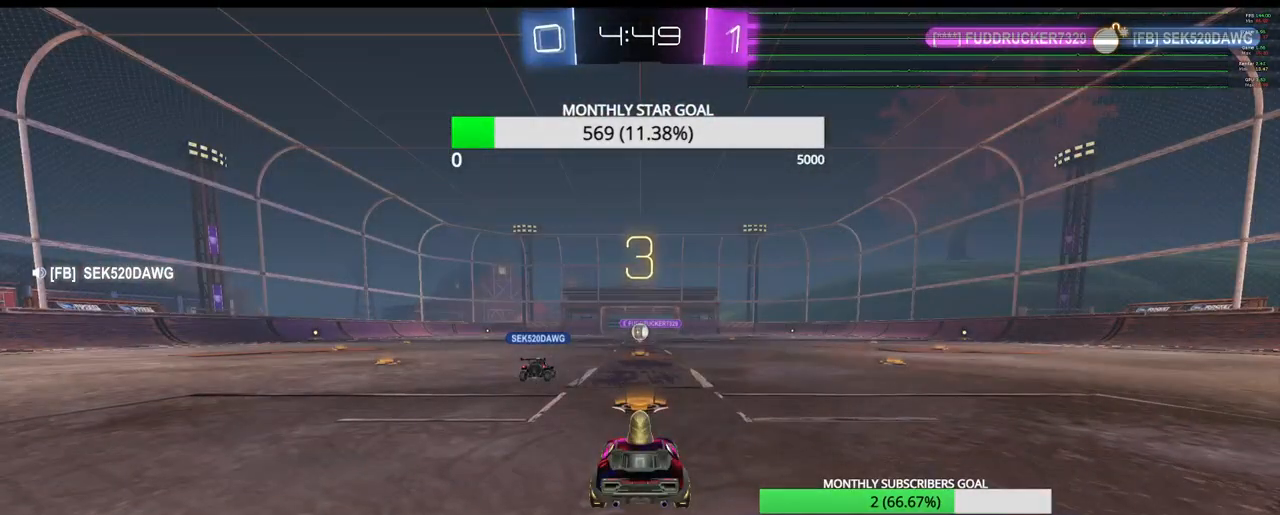
{"buttons": [], "left_stick": "center", "right_stick": "center", "events": []}
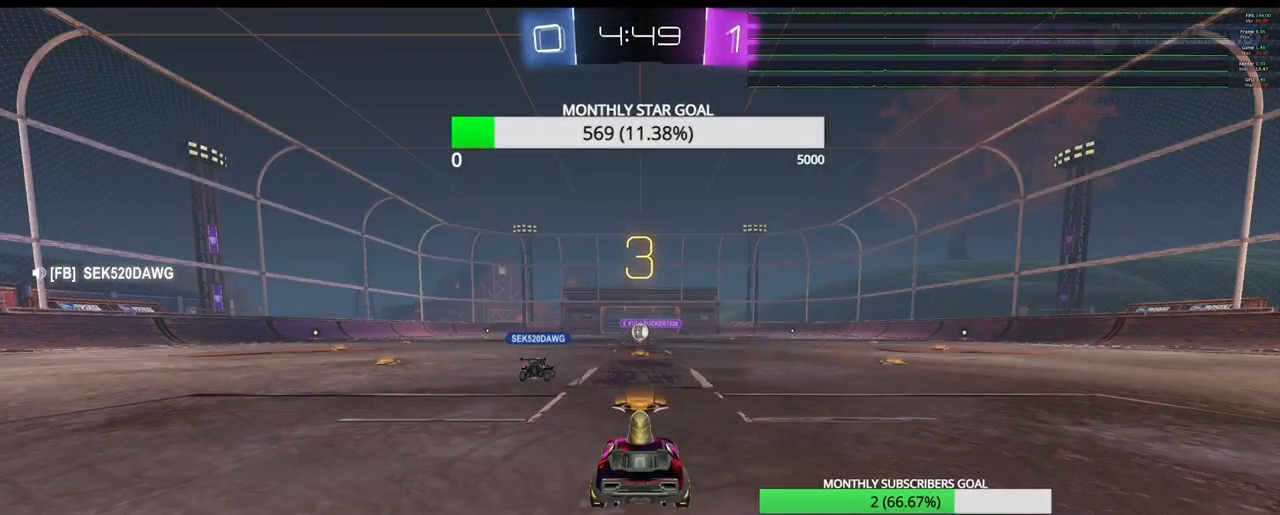
{"buttons": [], "left_stick": "center", "right_stick": "center", "events": []}
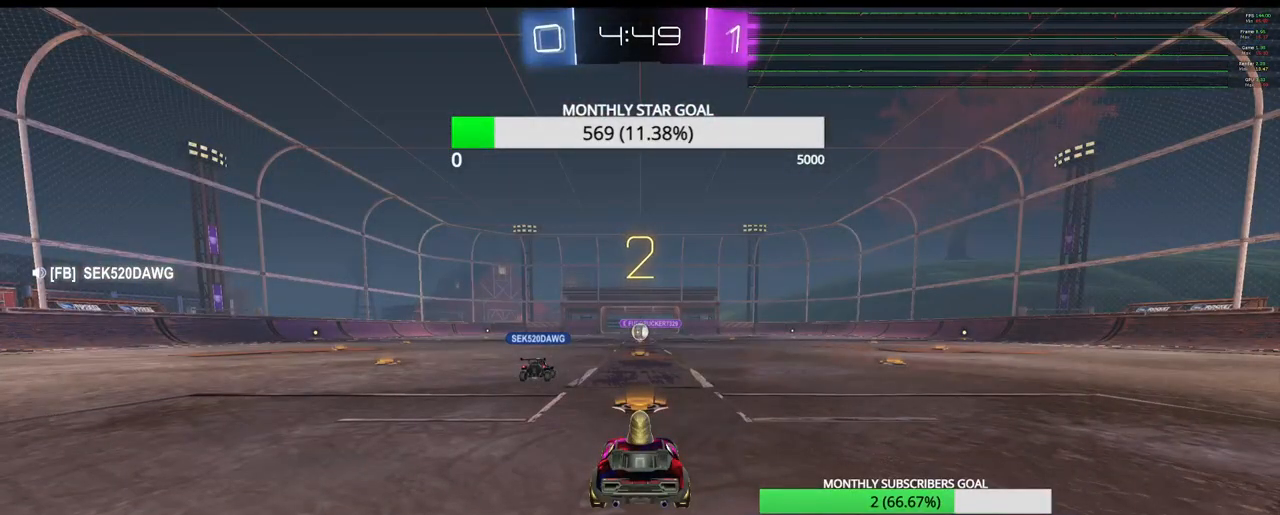
{"buttons": ["R2"], "left_stick": "center", "right_stick": "center", "events": [[267, "R2", "down"]]}
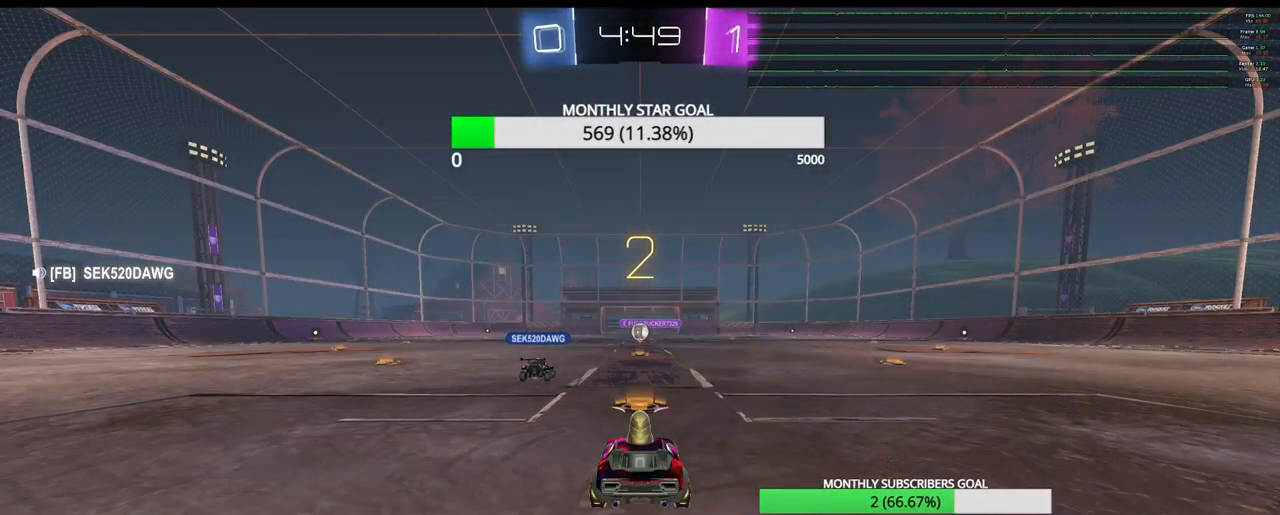
{"buttons": ["R2"], "left_stick": "center", "right_stick": "center", "events": []}
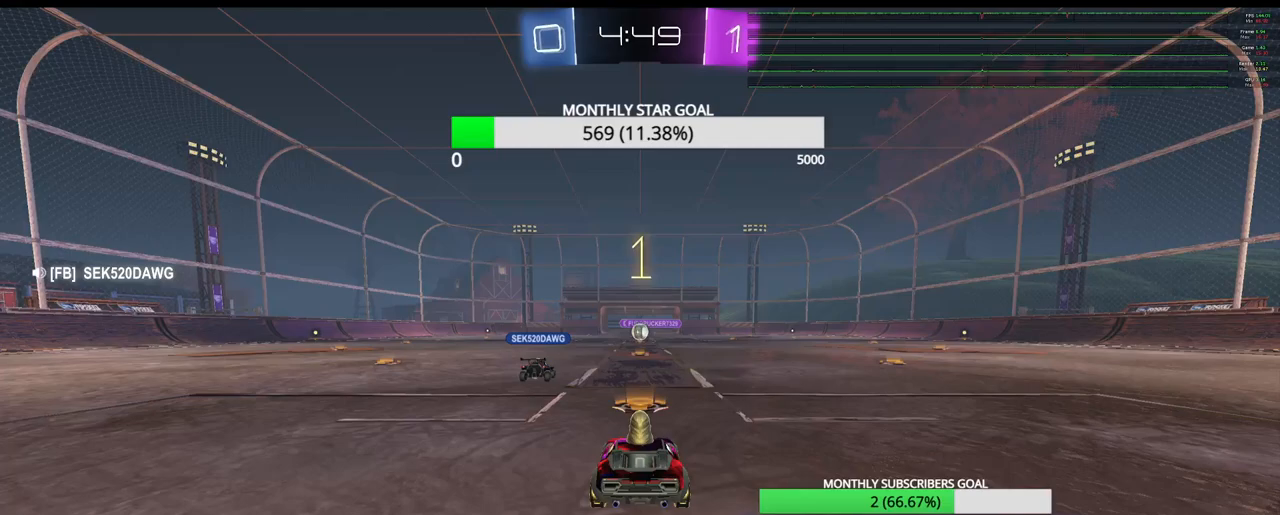
{"buttons": ["R2"], "left_stick": "center", "right_stick": "center", "events": []}
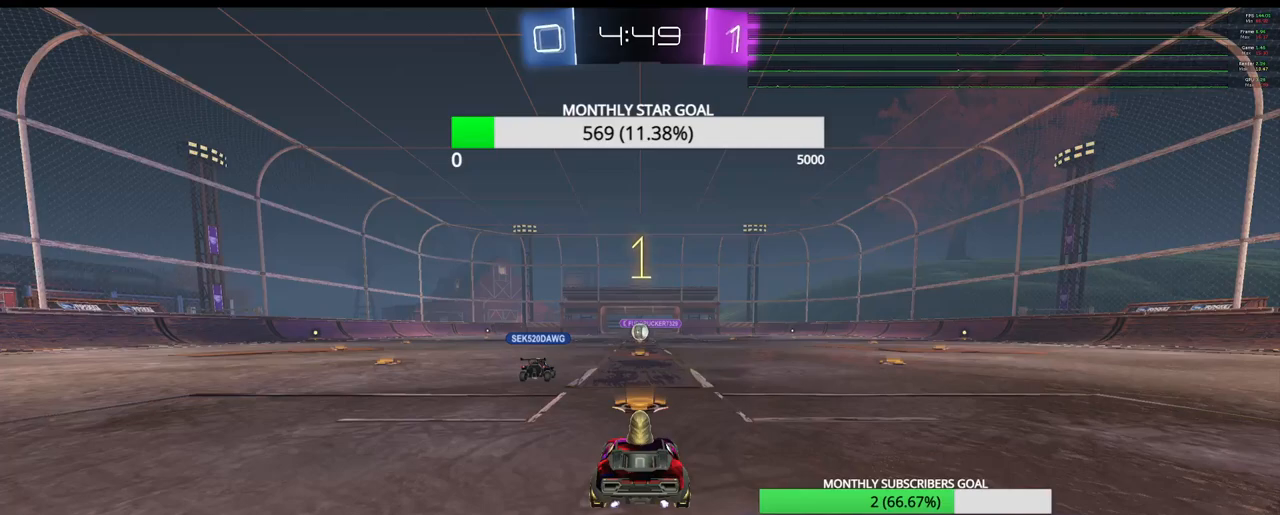
{"buttons": ["R2"], "left_stick": "center", "right_stick": "center", "events": []}
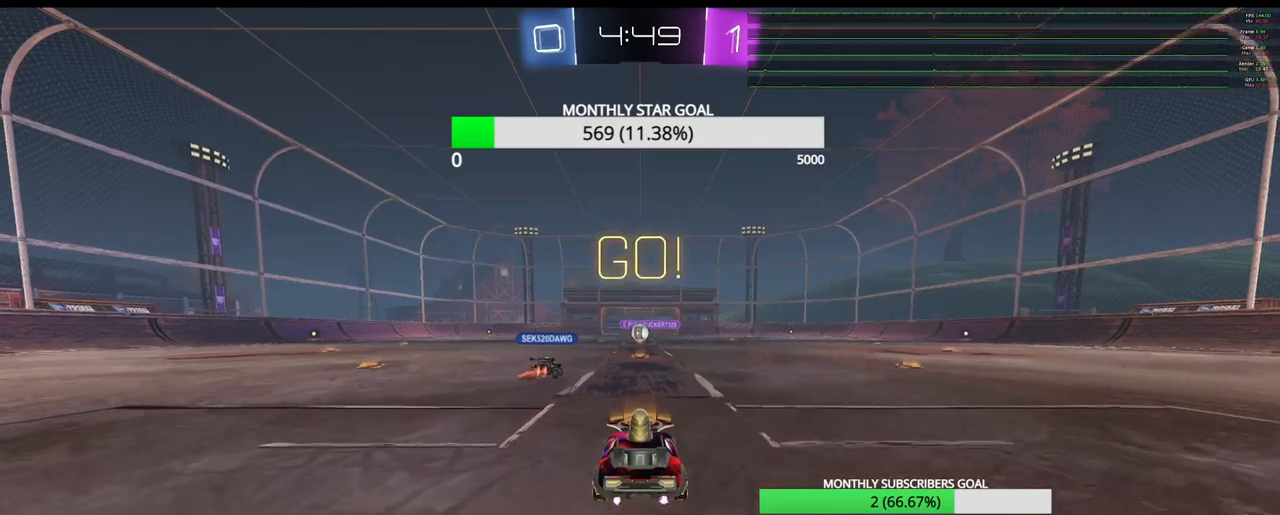
{"buttons": ["L2"], "left_stick": "center", "right_stick": "center", "events": [[83, "L2", "down"], [100, "R2", "up"]]}
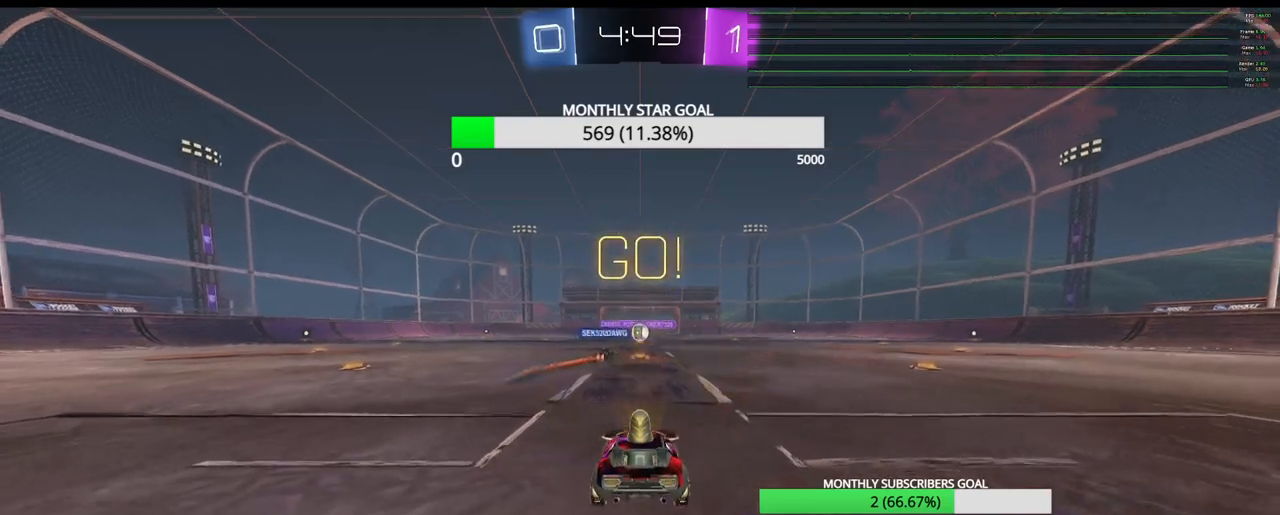
{"buttons": ["L2"], "left_stick": "center", "right_stick": "center", "events": []}
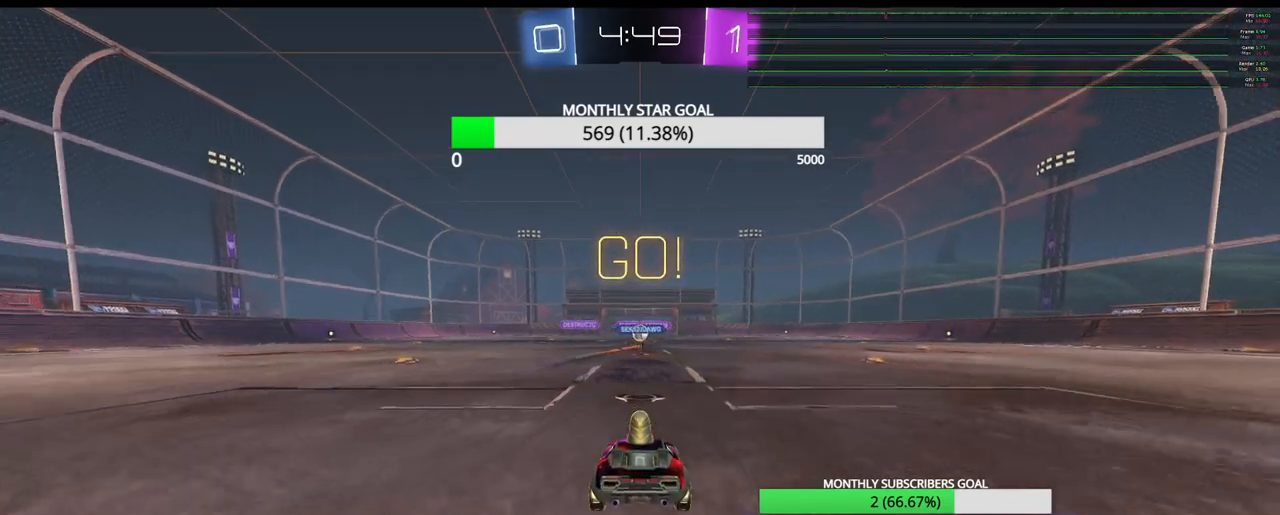
{"buttons": ["R2"], "left_stick": "center", "right_stick": "center", "events": [[150, "L2", "up"], [317, "R2", "down"]]}
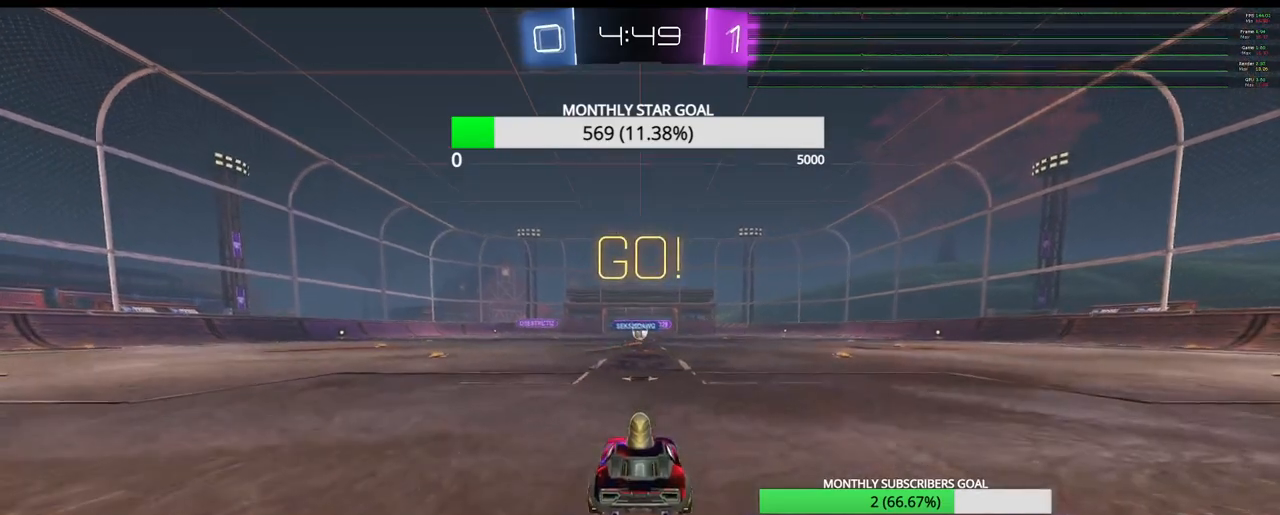
{"buttons": ["R2"], "left_stick": "center", "right_stick": "center", "events": []}
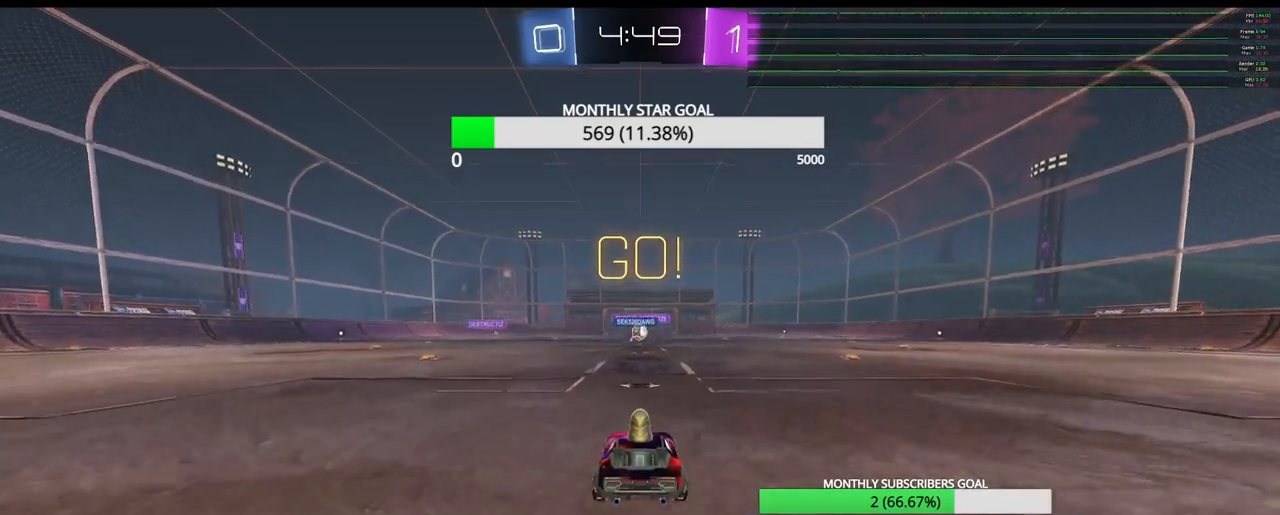
{"buttons": ["R1", "R2"], "left_stick": "right", "right_stick": "center", "events": [[133, "left_stick", "right"], [250, "left_stick", "center"], [333, "R1", "down"], [333, "left_stick", "right"]]}
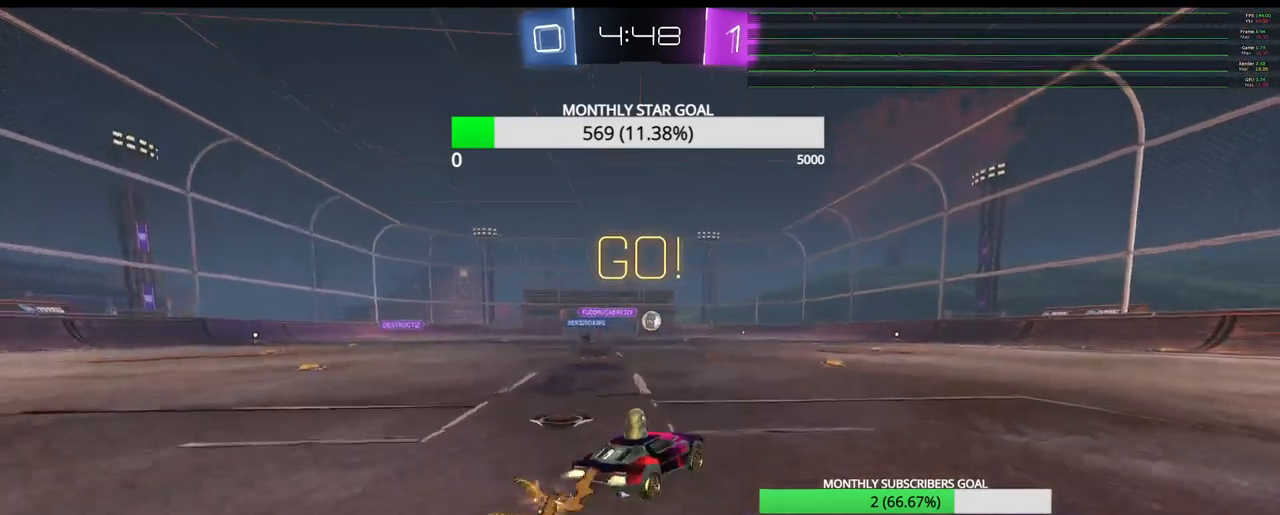
{"buttons": ["R1", "R2"], "left_stick": "right", "right_stick": "center", "events": [[33, "left_stick", "center"], [150, "left_stick", "right"]]}
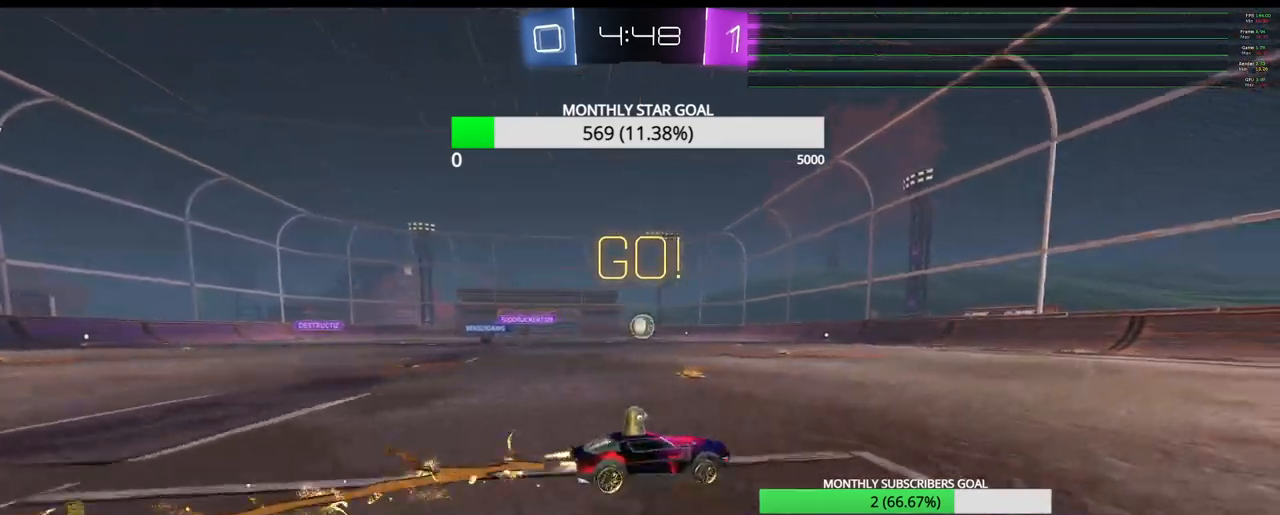
{"buttons": ["L2"], "left_stick": "left", "right_stick": "center", "events": [[283, "left_stick", "center"], [333, "R1", "up"], [417, "R2", "up"], [450, "left_stick", "left"], [483, "L2", "down"]]}
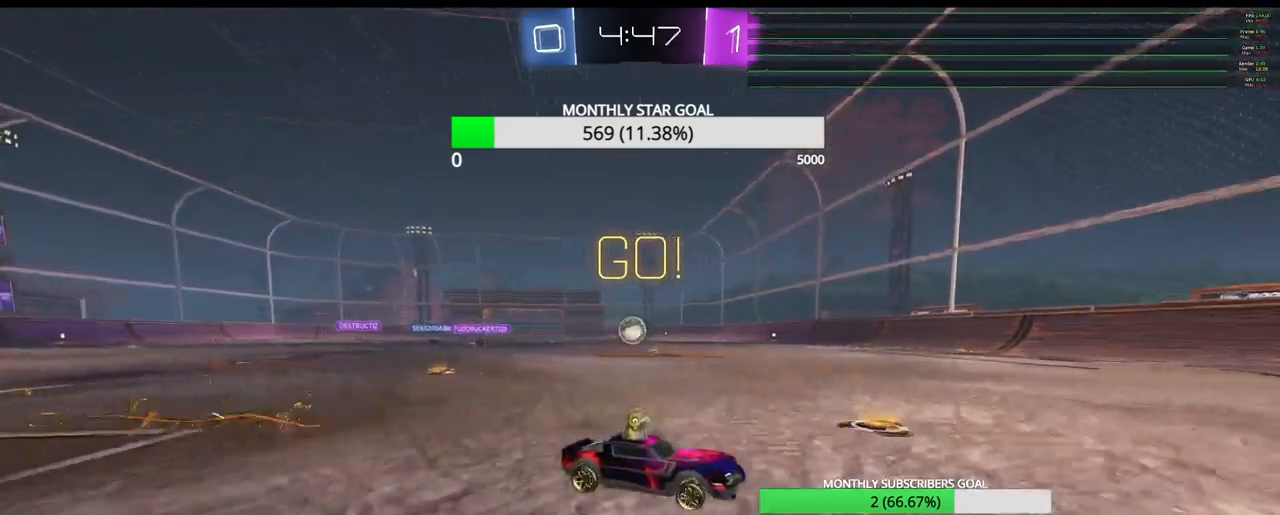
{"buttons": ["R2"], "left_stick": "left", "right_stick": "center", "events": [[50, "left_stick", "center"], [67, "L2", "up"], [133, "R2", "down"], [300, "left_stick", "left"], [350, "R2", "up"], [433, "R2", "down"]]}
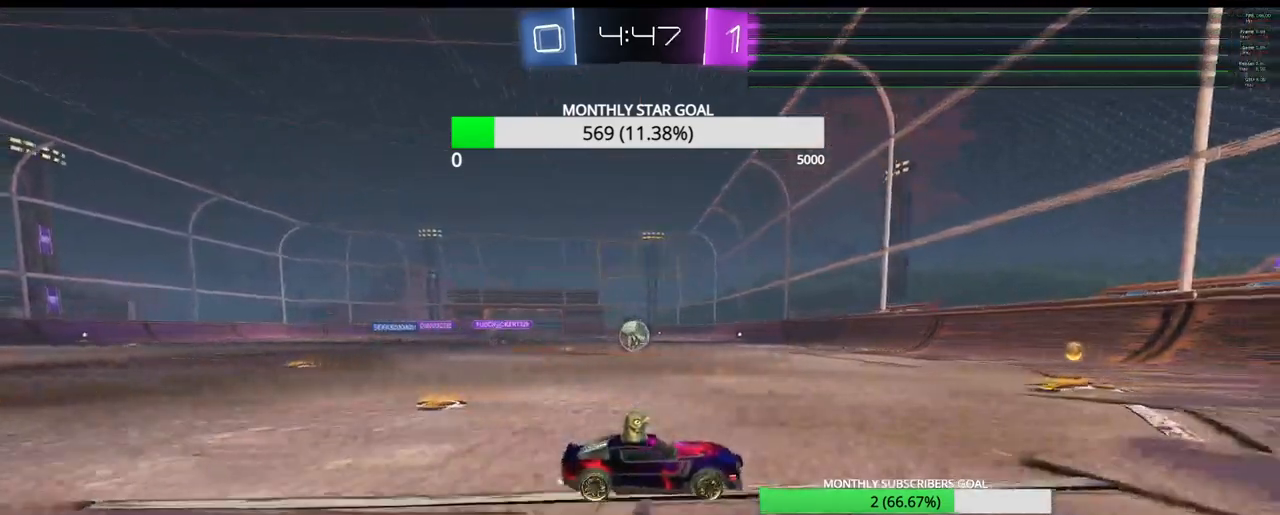
{"buttons": ["R1", "R2"], "left_stick": "center", "right_stick": "center", "events": [[17, "left_stick", "center"], [133, "left_stick", "left"], [267, "left_stick", "center"], [317, "left_stick", "left"], [400, "R1", "down"], [467, "left_stick", "center"]]}
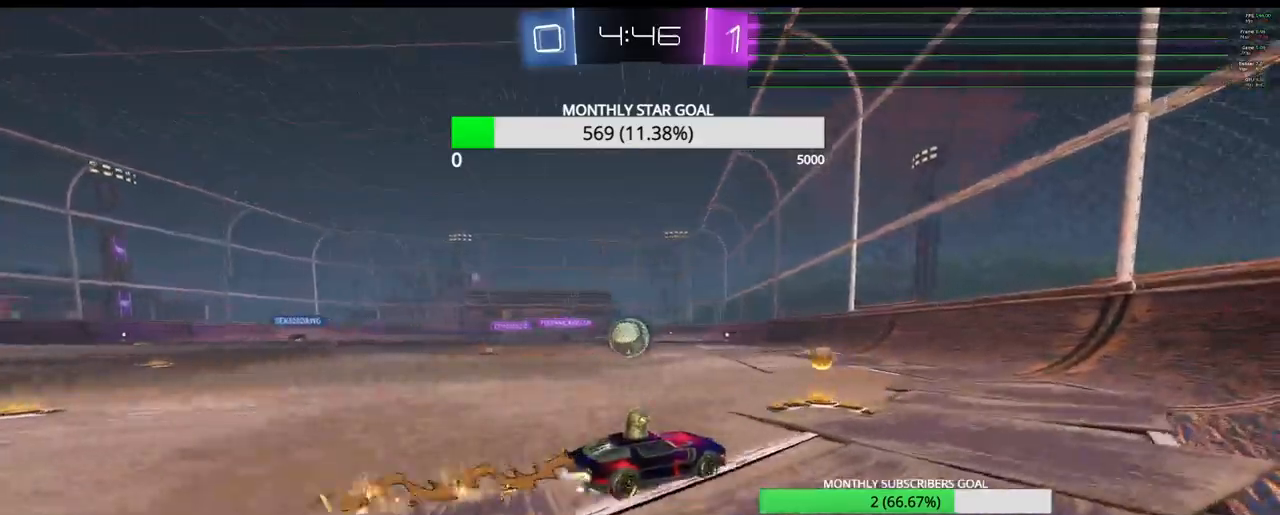
{"buttons": ["R1", "R2", "L3"], "left_stick": "left", "right_stick": "center", "events": [[33, "left_stick", "left"], [300, "left_stick", "center"], [383, "L3", "down"], [383, "left_stick", "left"]]}
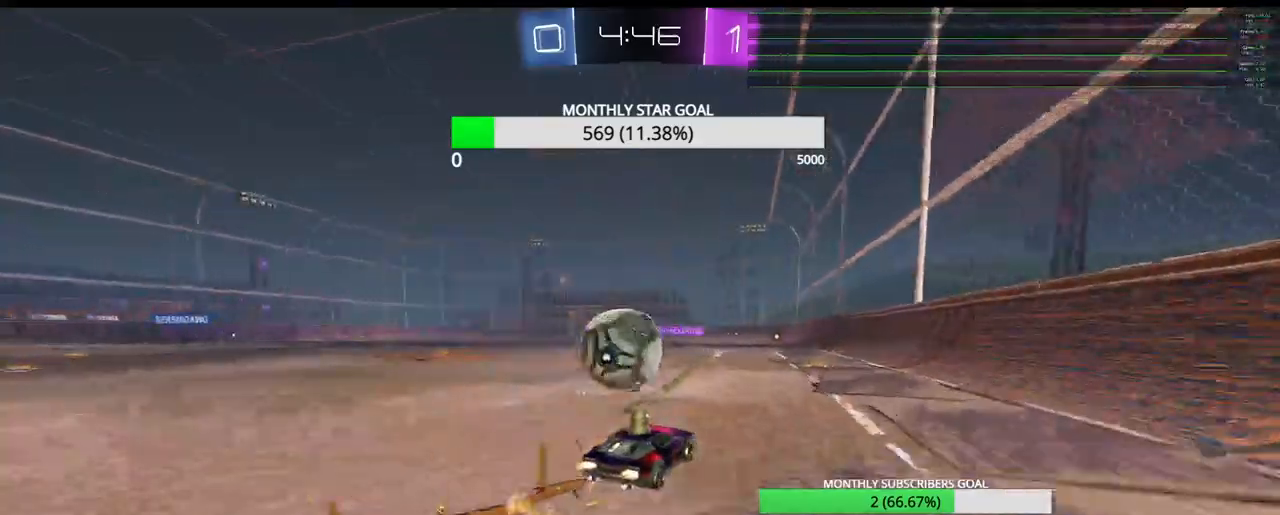
{"buttons": ["R2"], "left_stick": "left", "right_stick": "center", "events": [[183, "L3", "up"], [283, "left_stick", "center"], [400, "left_stick", "left"], [483, "R1", "up"]]}
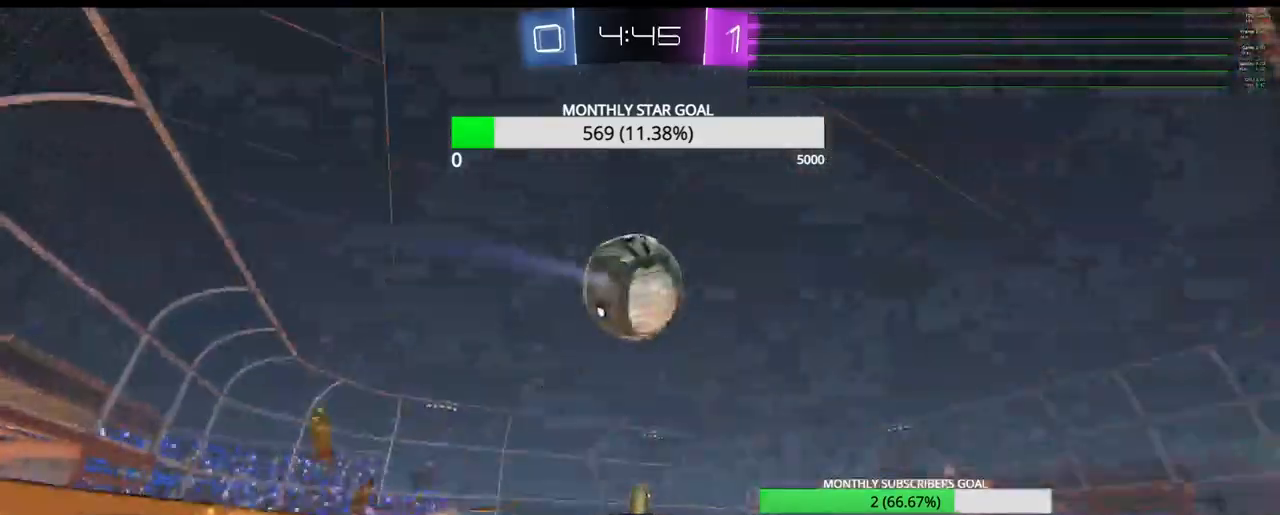
{"buttons": ["CROSS", "R2"], "left_stick": "center", "right_stick": "center", "events": [[17, "left_stick", "center"], [67, "TRIANGLE", "down"], [167, "TRIANGLE", "up"], [350, "left_stick", "right"], [400, "CROSS", "down"], [433, "left_stick", "center"]]}